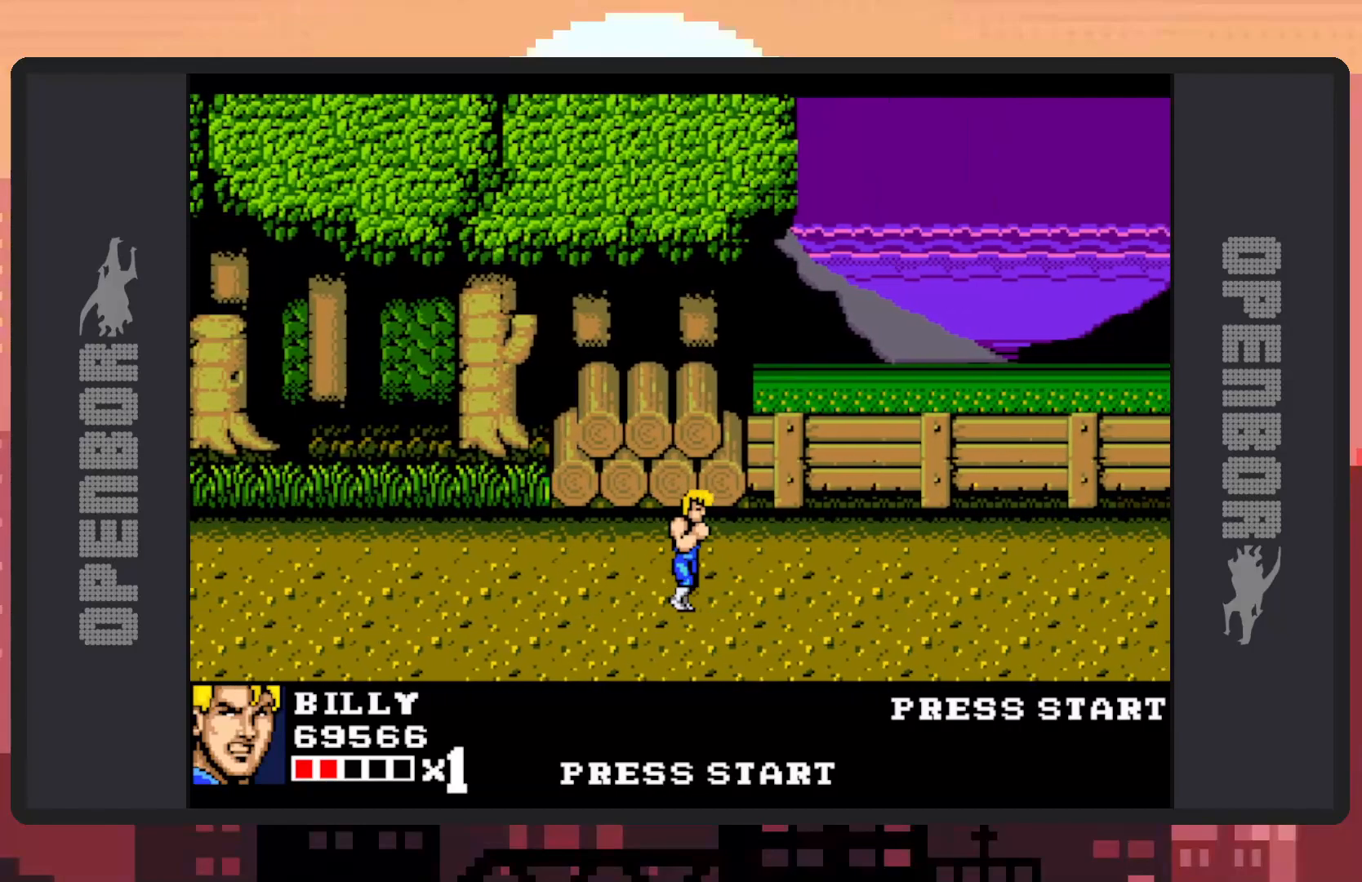
Gameplay with a controller (Nintendo layout); each line is a JSON object with the inputs held at the frame after it. "events" lists button and stick changes between this image and that frame as [ms after this image, input, new state], when the widget could be followed in between. Not read: L2 L3 R2 R3 left_stick right_stick.
{"buttons": ["DPAD_RIGHT"], "events": []}
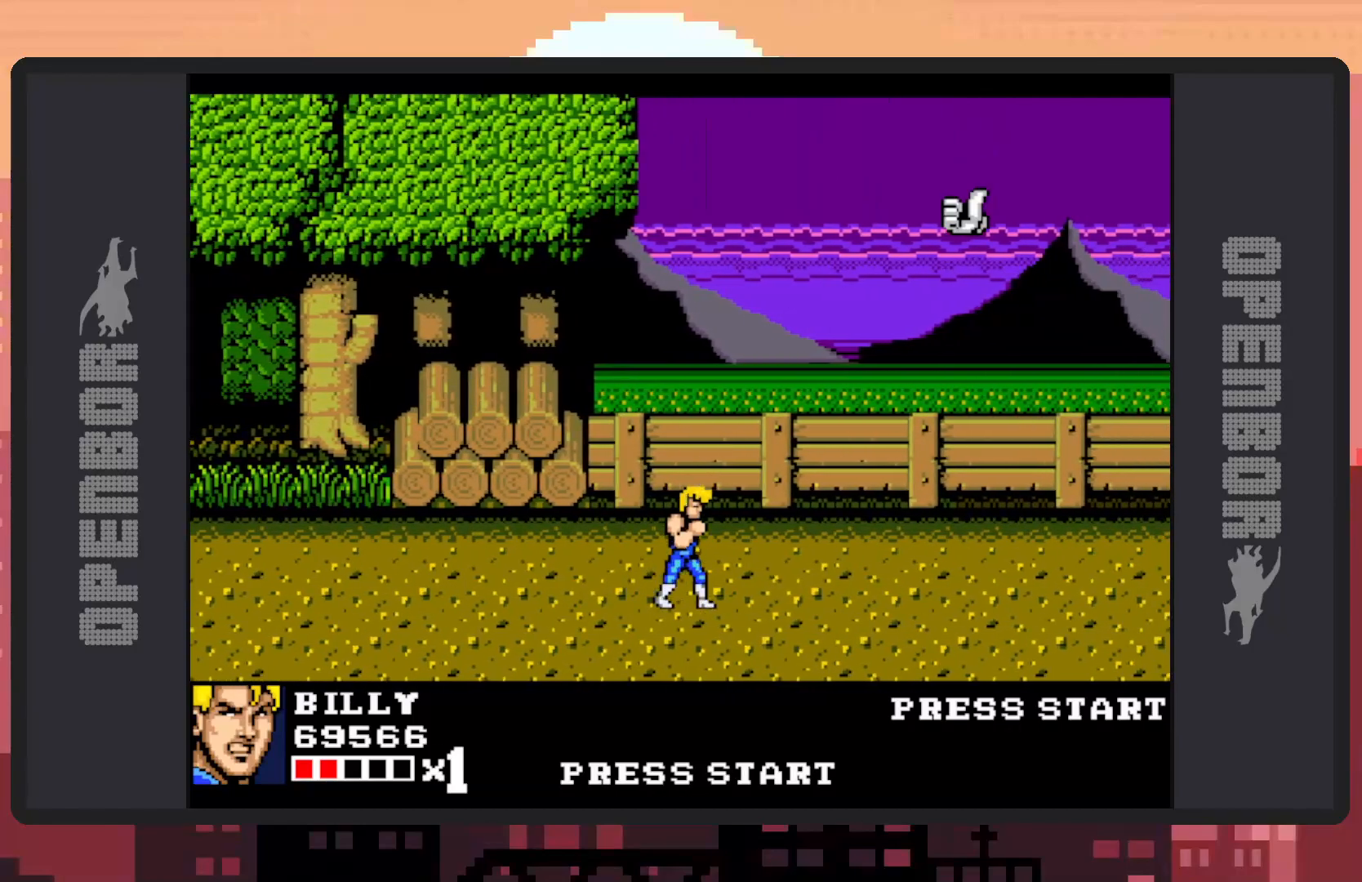
{"buttons": ["DPAD_RIGHT"], "events": []}
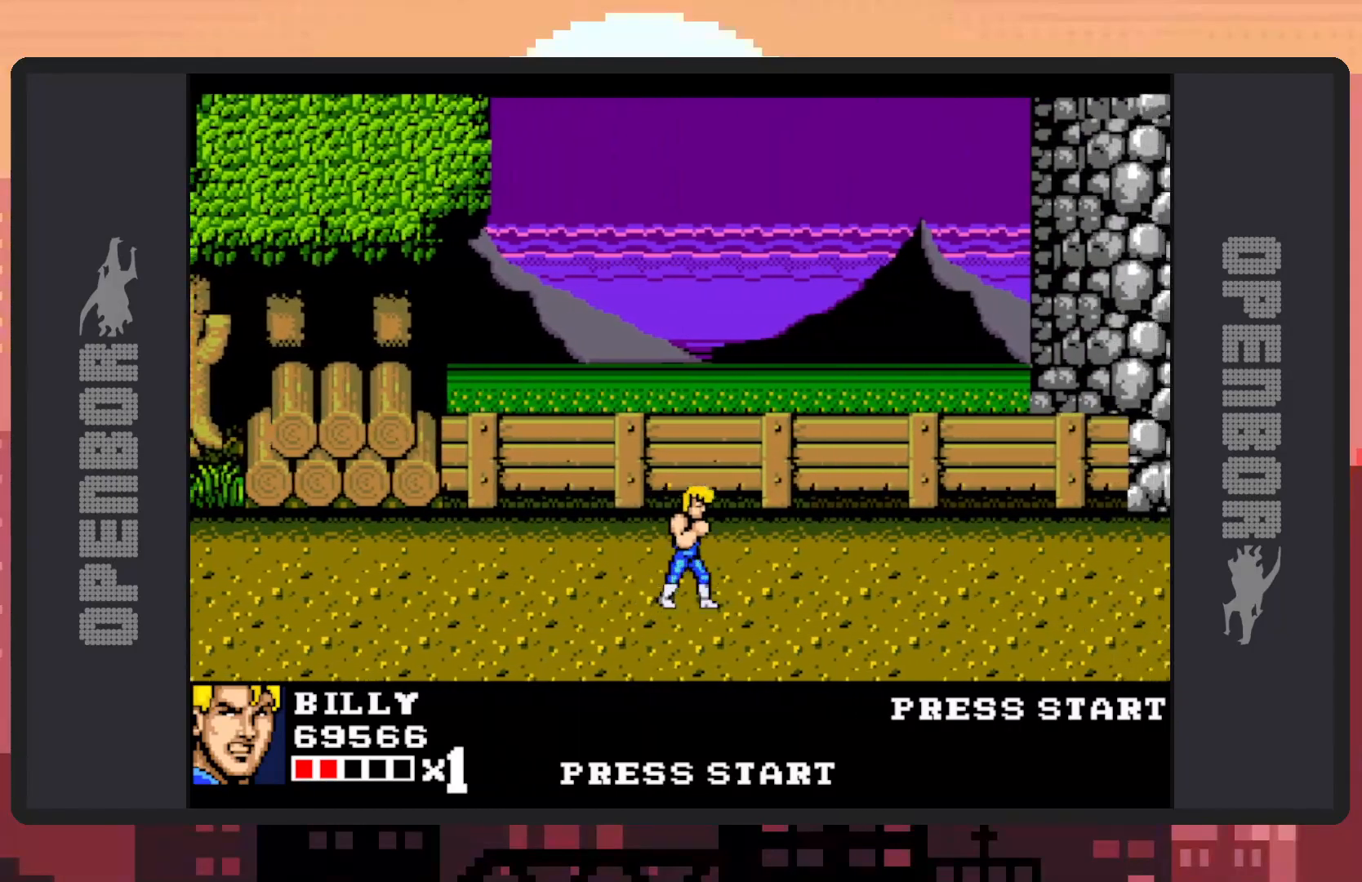
{"buttons": ["DPAD_RIGHT"], "events": []}
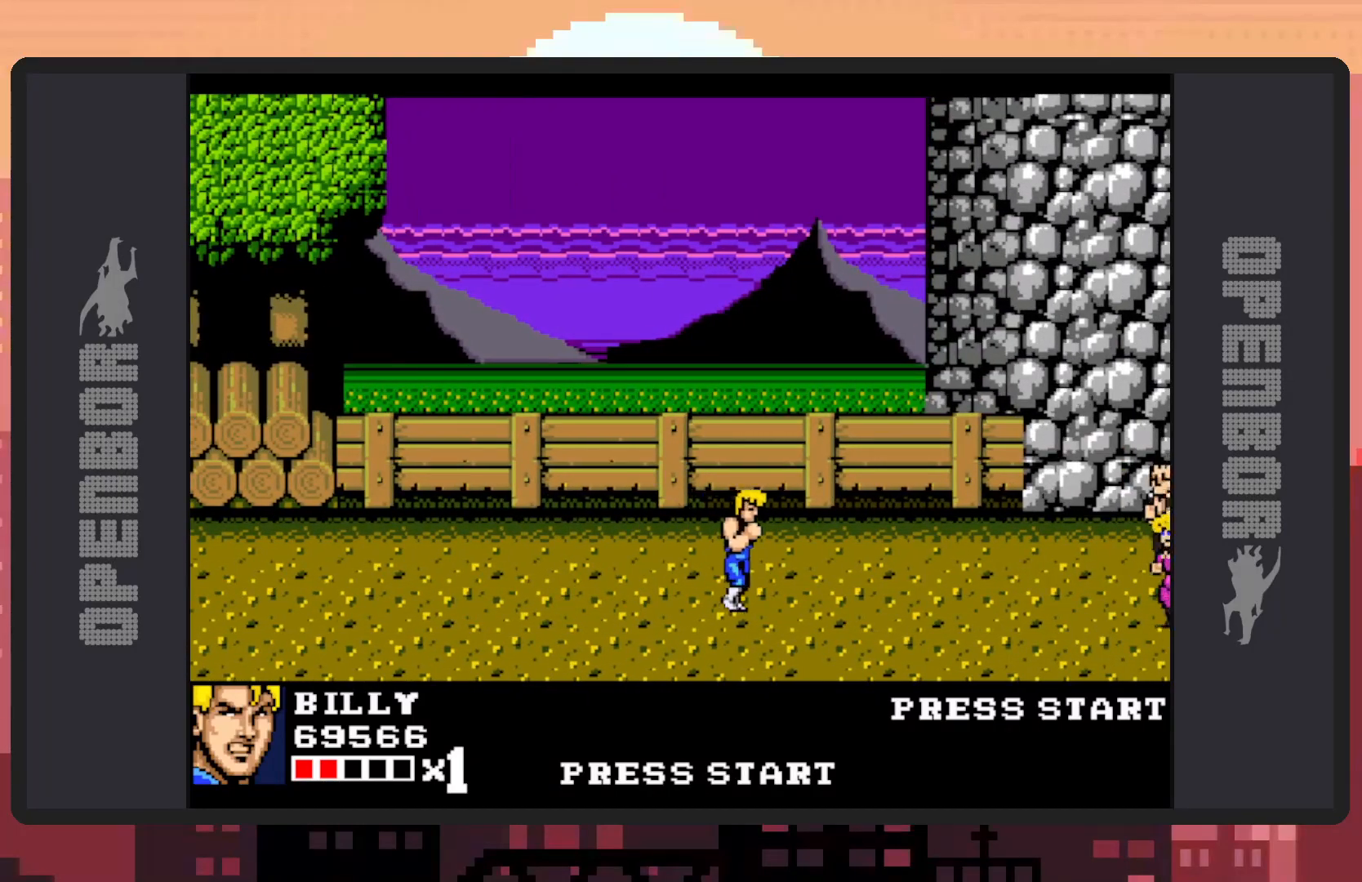
{"buttons": ["DPAD_DOWN", "DPAD_RIGHT"], "events": [[367, "DPAD_DOWN", "down"]]}
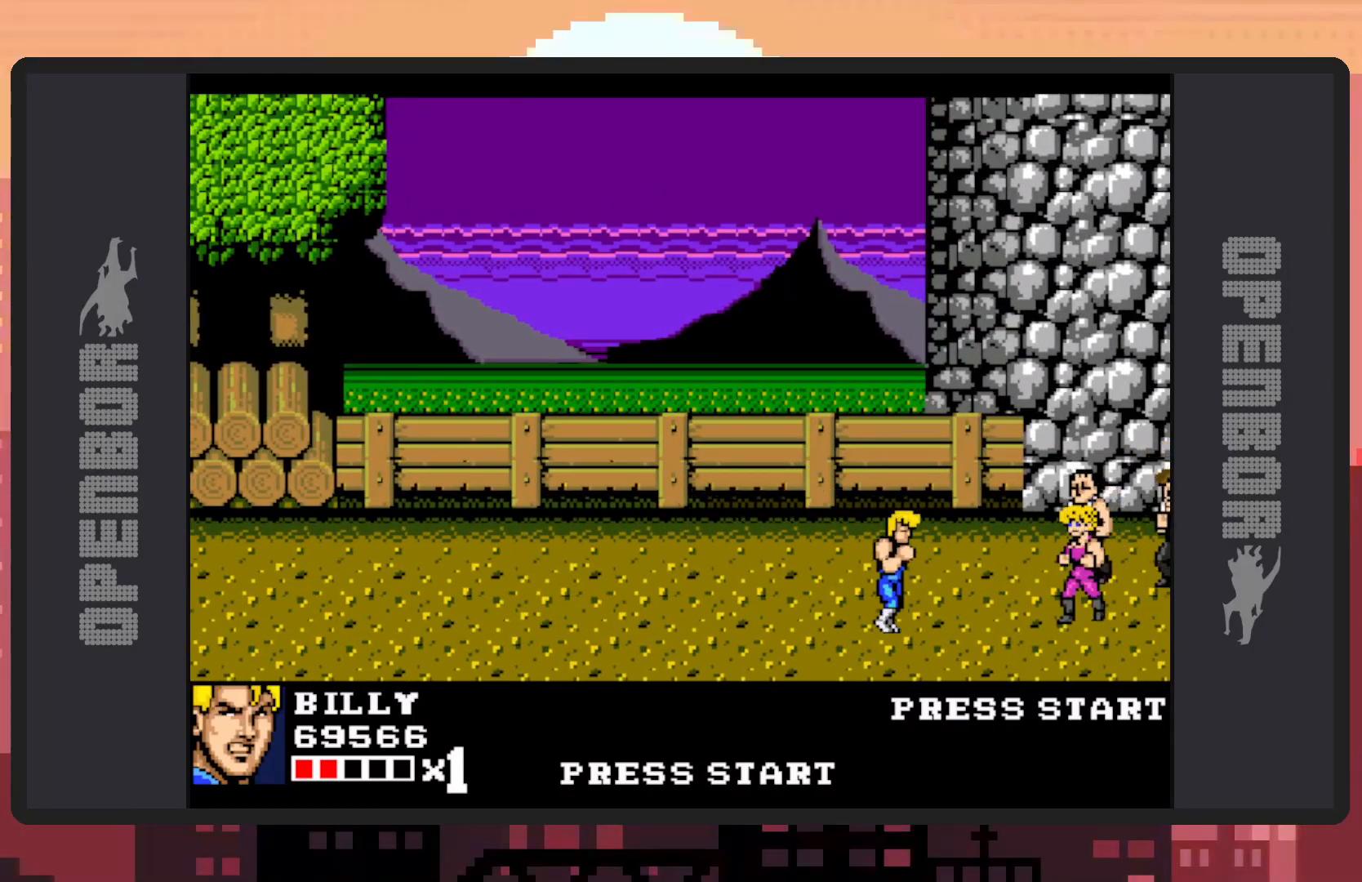
{"buttons": ["Y"], "events": [[17, "DPAD_DOWN", "up"], [117, "DPAD_UP", "down"], [217, "Y", "down"], [267, "DPAD_UP", "up"], [267, "Y", "up"], [317, "DPAD_RIGHT", "up"], [317, "Y", "down"], [350, "Y", "up"], [400, "Y", "down"], [434, "Y", "up"], [484, "Y", "down"]]}
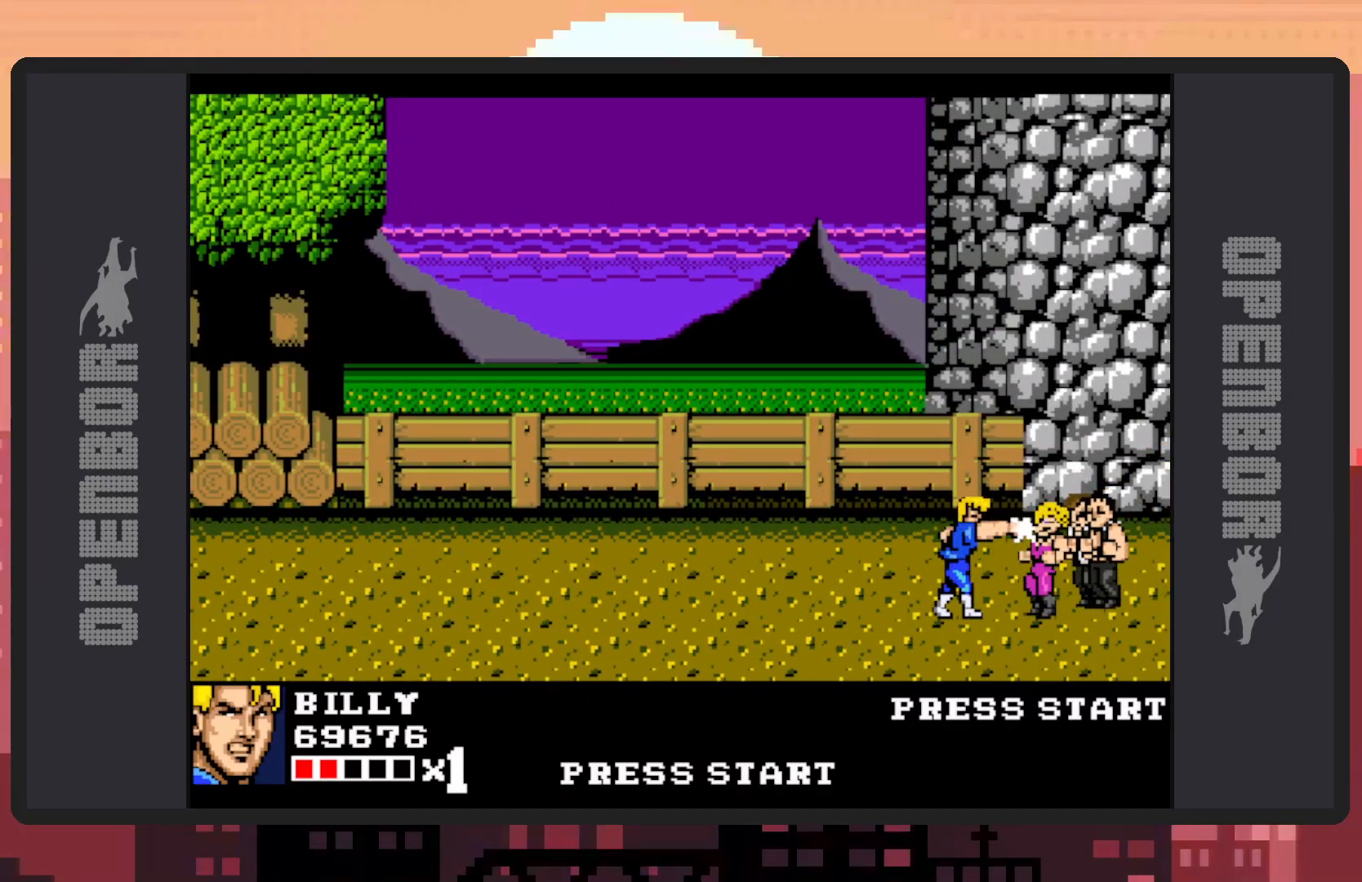
{"buttons": [], "events": [[33, "Y", "up"], [83, "Y", "down"], [133, "Y", "up"], [166, "Y", "down"], [216, "Y", "up"], [250, "Y", "down"], [300, "Y", "up"], [350, "Y", "down"], [383, "Y", "up"], [433, "Y", "down"], [467, "Y", "up"]]}
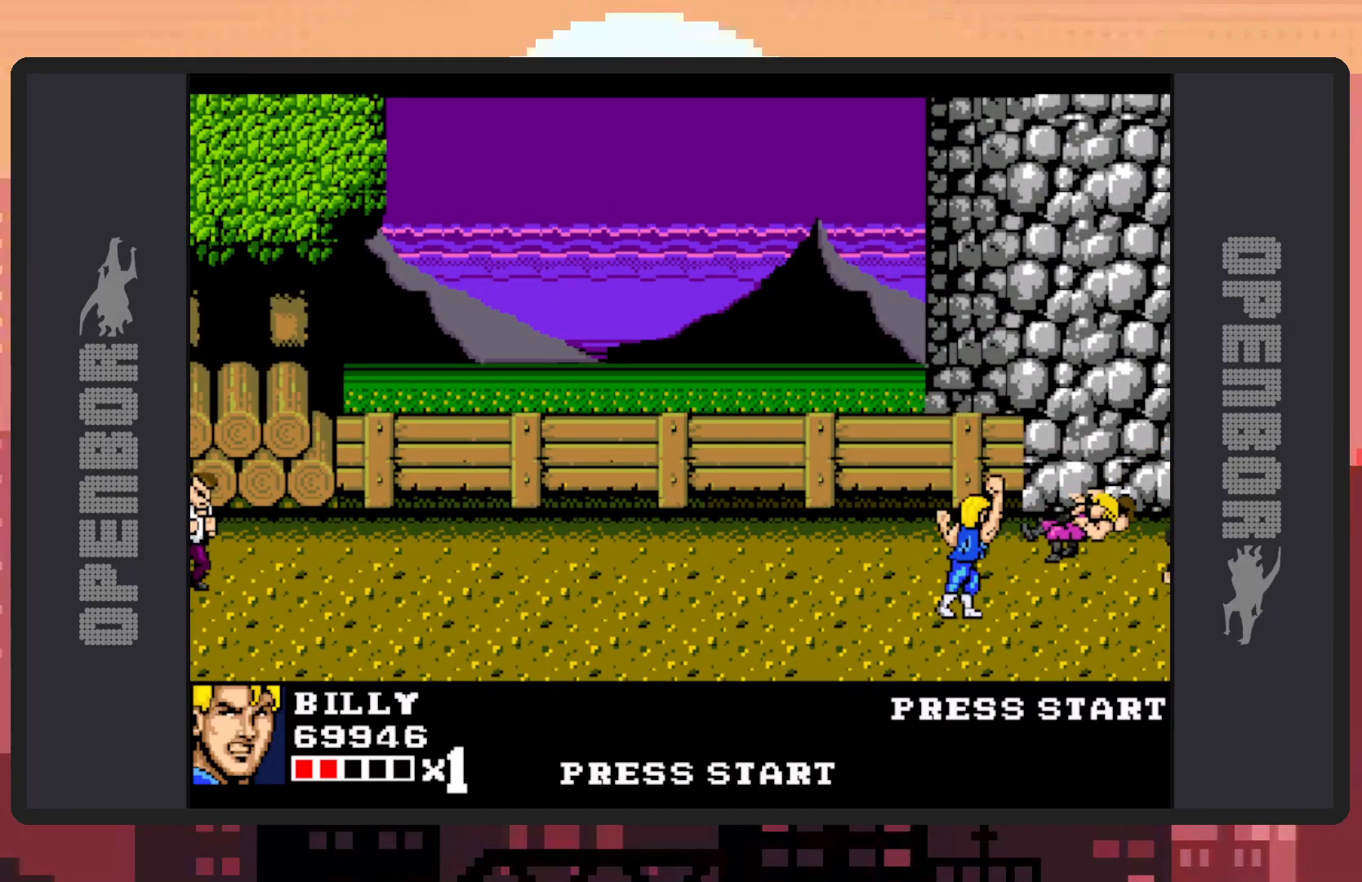
{"buttons": ["DPAD_LEFT"], "events": [[17, "Y", "down"], [67, "Y", "up"], [117, "Y", "down"], [150, "Y", "up"], [200, "Y", "down"], [250, "Y", "up"], [284, "Y", "down"], [334, "Y", "up"], [434, "DPAD_LEFT", "down"]]}
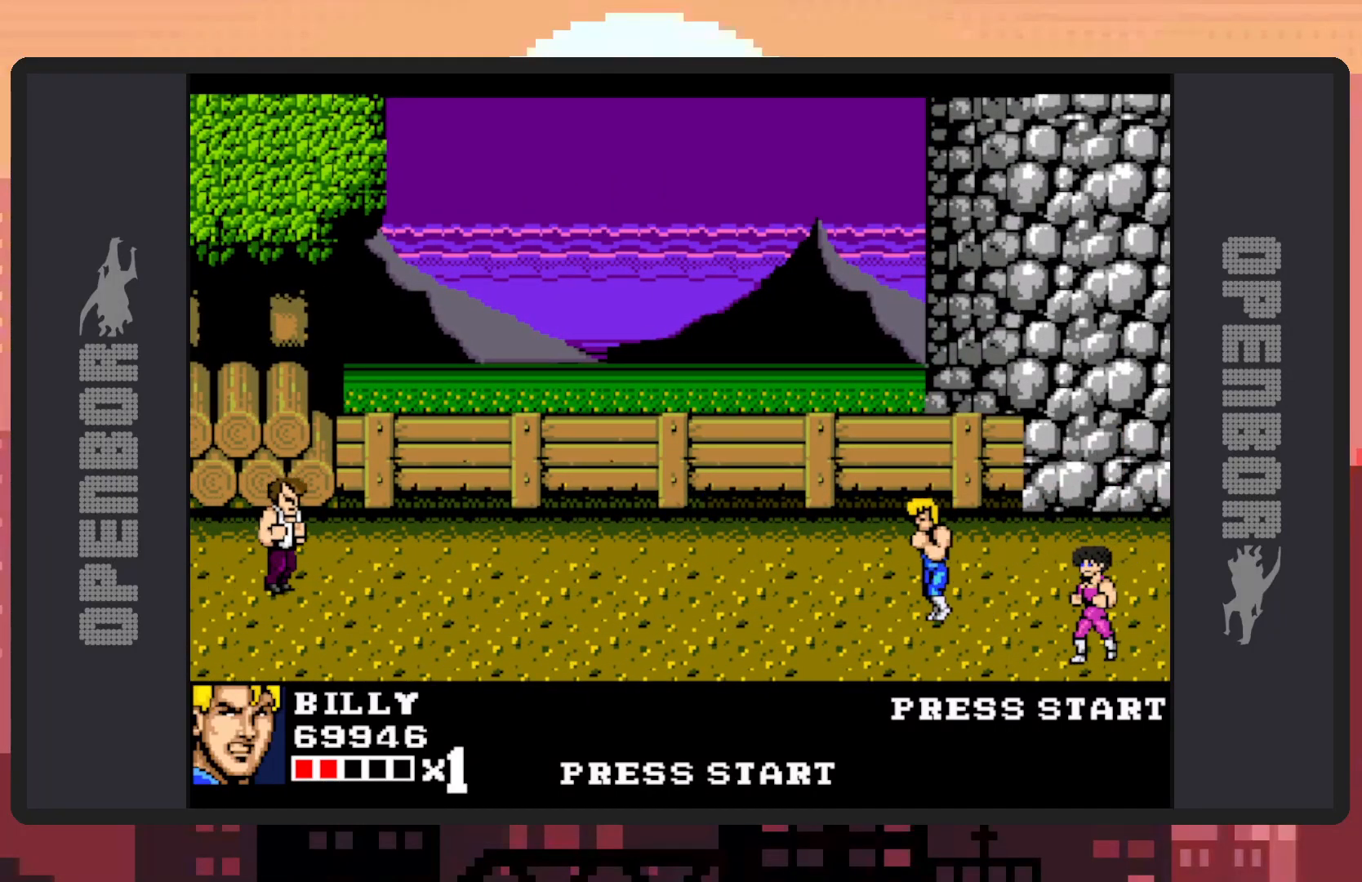
{"buttons": ["DPAD_LEFT"], "events": []}
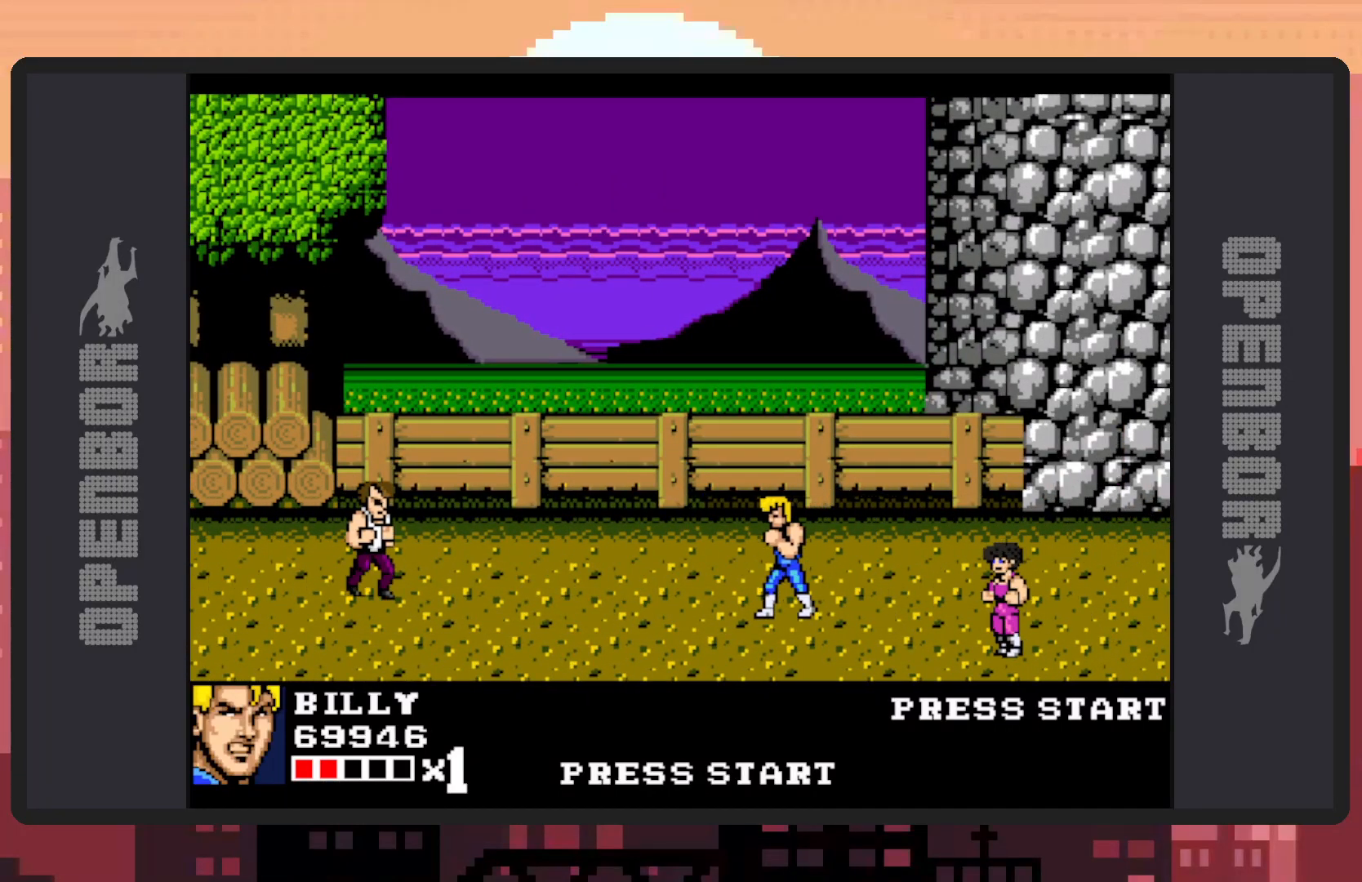
{"buttons": ["DPAD_LEFT"], "events": []}
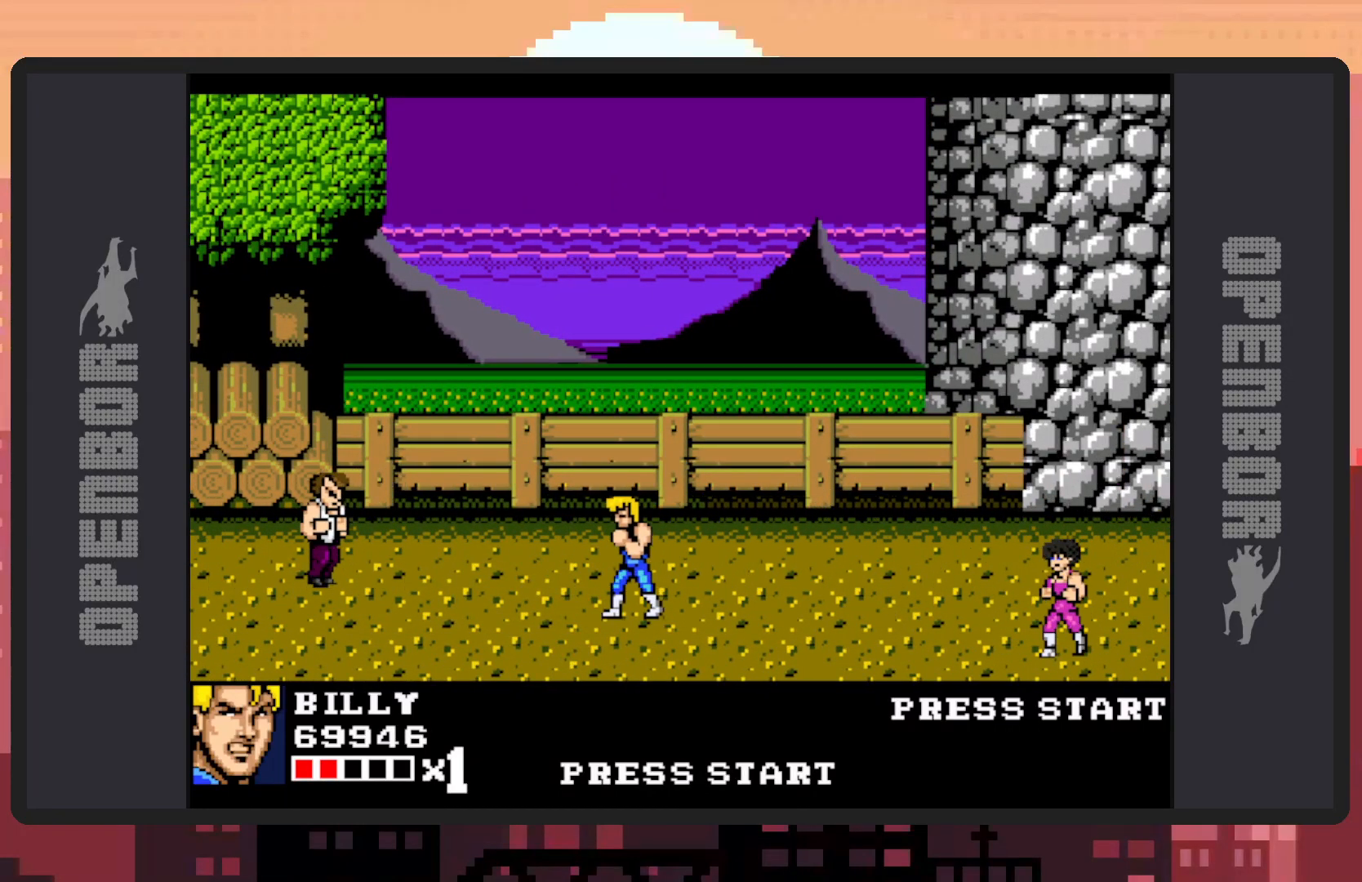
{"buttons": ["DPAD_LEFT"], "events": []}
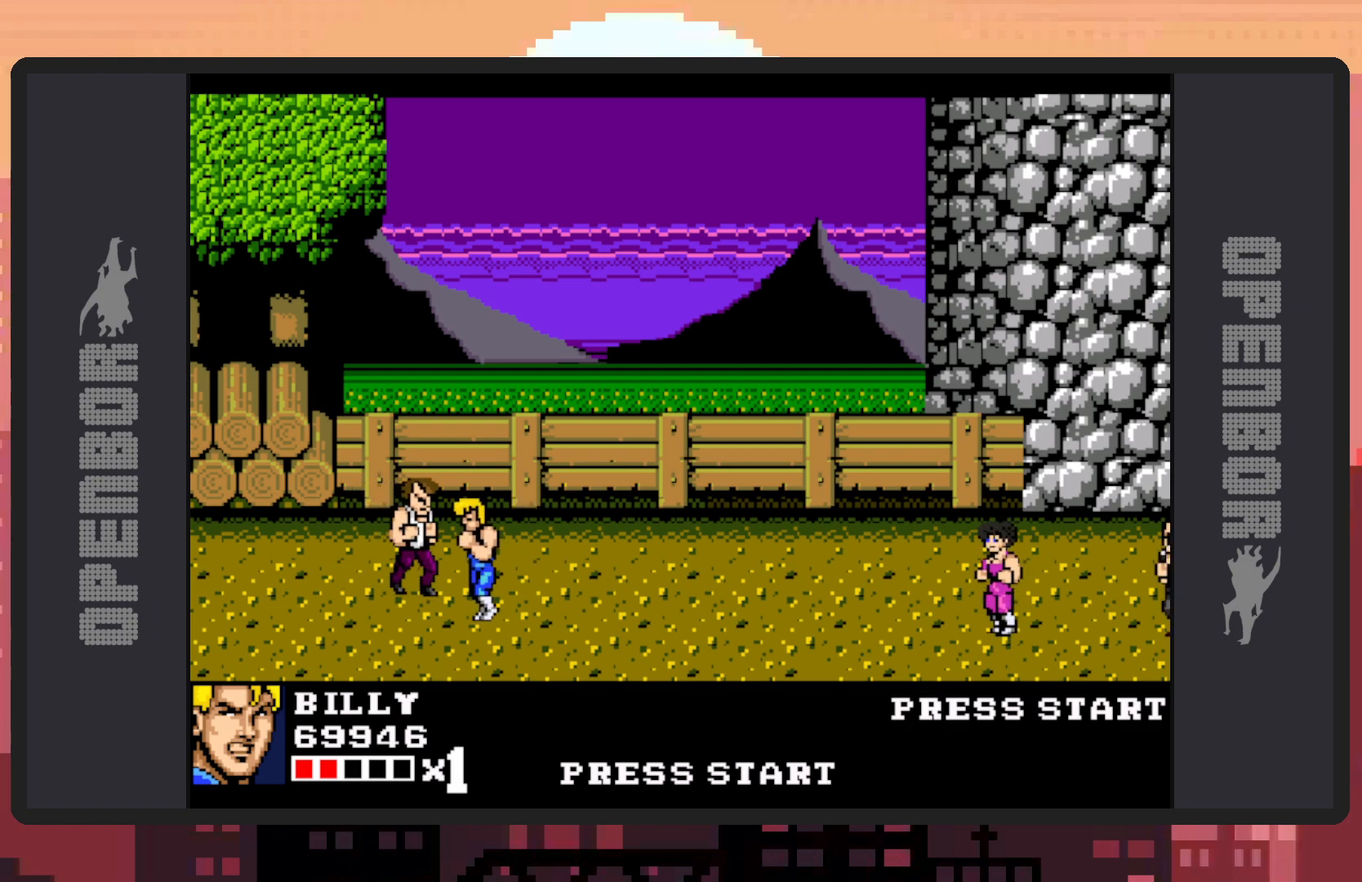
{"buttons": ["Y"], "events": [[50, "Y", "down"], [67, "DPAD_UP", "down"], [84, "Y", "up"], [134, "Y", "down"], [151, "DPAD_LEFT", "up"], [184, "Y", "up"], [201, "DPAD_UP", "up"], [217, "Y", "down"], [267, "Y", "up"], [317, "Y", "down"], [367, "Y", "up"], [401, "Y", "down"], [451, "Y", "up"], [501, "Y", "down"]]}
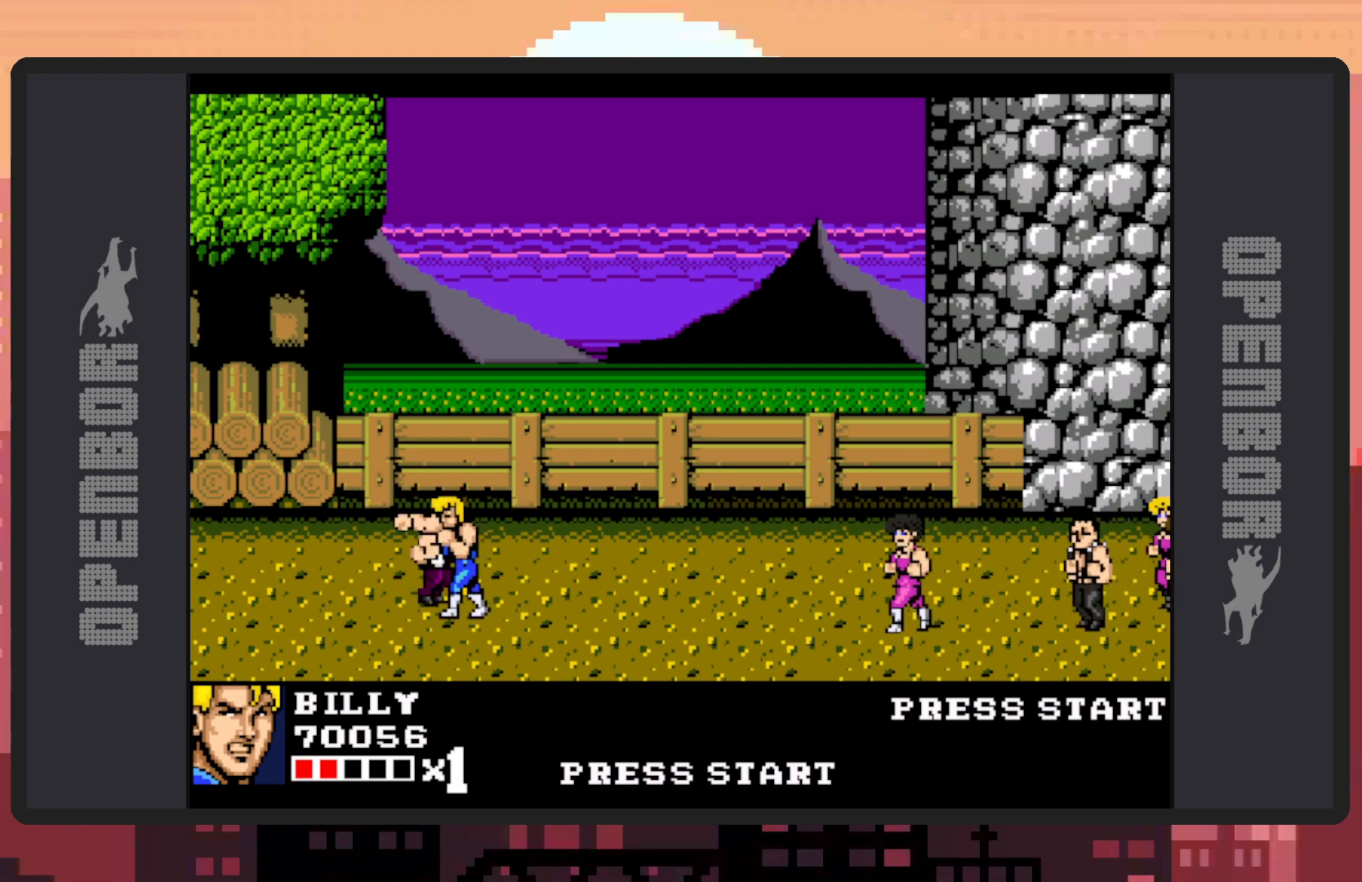
{"buttons": [], "events": [[33, "Y", "up"], [83, "Y", "down"], [133, "Y", "up"], [183, "Y", "down"], [217, "Y", "up"], [267, "Y", "down"], [300, "Y", "up"], [350, "Y", "down"], [400, "Y", "up"], [434, "Y", "down"], [484, "Y", "up"]]}
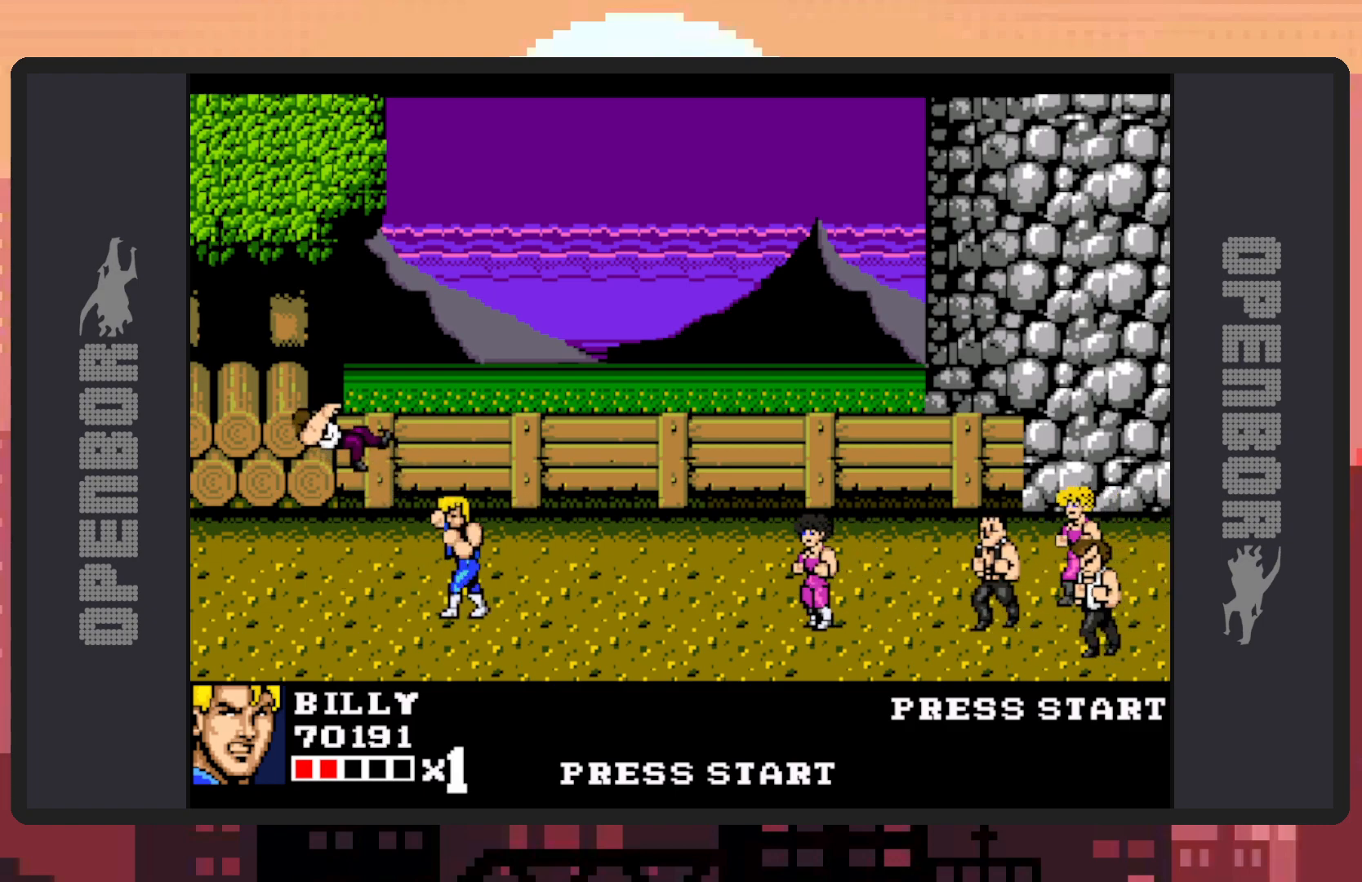
{"buttons": ["DPAD_DOWN", "DPAD_RIGHT"], "events": [[34, "Y", "down"], [84, "Y", "up"], [117, "Y", "down"], [167, "Y", "up"], [201, "DPAD_RIGHT", "down"], [334, "DPAD_DOWN", "down"]]}
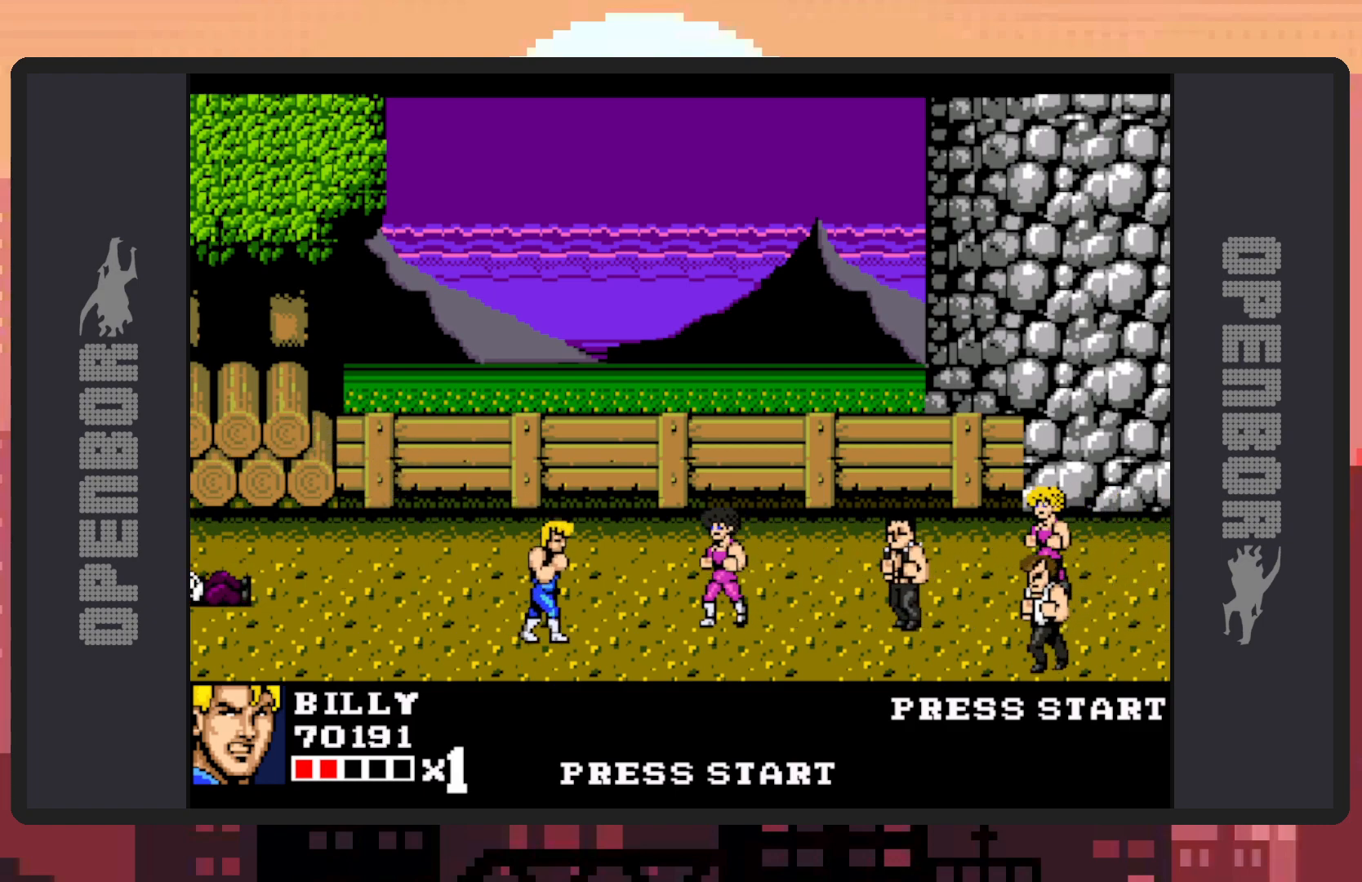
{"buttons": ["Y"], "events": [[67, "DPAD_DOWN", "up"], [300, "Y", "down"], [334, "Y", "up"], [384, "Y", "down"], [434, "DPAD_RIGHT", "up"], [434, "Y", "up"], [467, "Y", "down"]]}
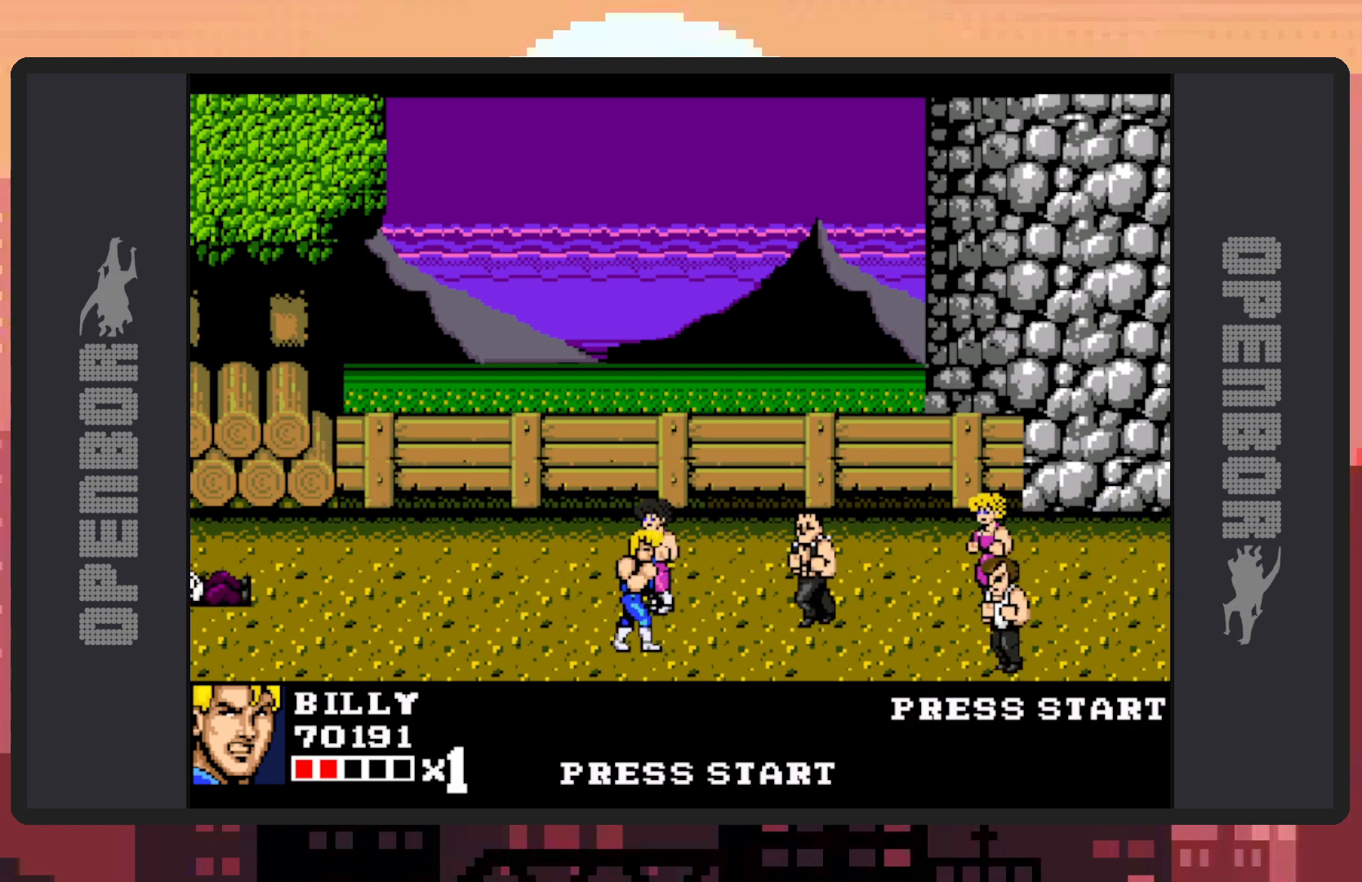
{"buttons": ["DPAD_UP", "DPAD_LEFT"], "events": [[17, "Y", "up"], [67, "Y", "down"], [100, "Y", "up"], [151, "Y", "down"], [184, "Y", "up"], [251, "Y", "down"], [284, "Y", "up"], [317, "DPAD_LEFT", "down"], [401, "DPAD_UP", "down"]]}
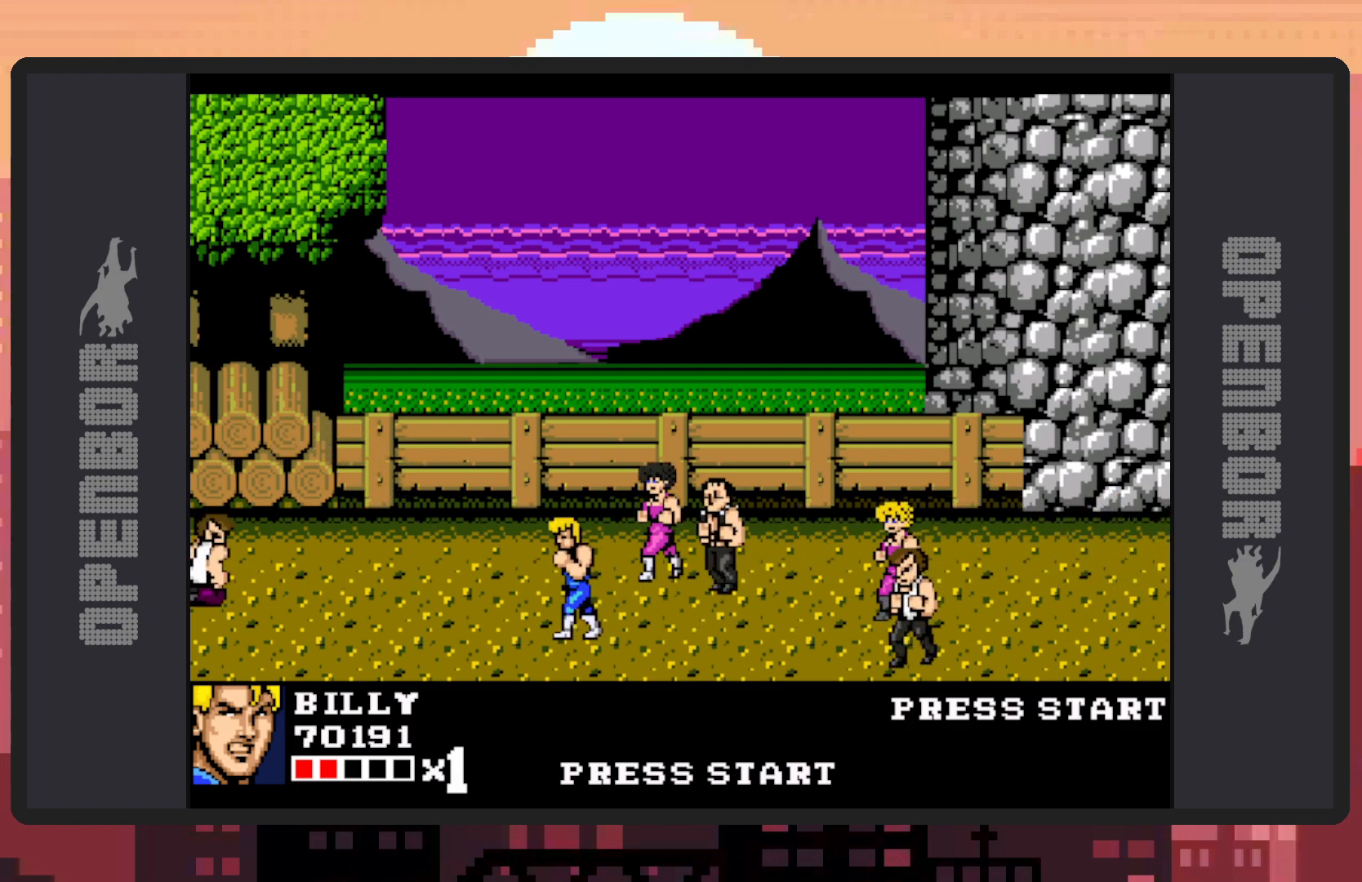
{"buttons": [], "events": [[50, "DPAD_LEFT", "up"], [67, "DPAD_UP", "up"], [83, "DPAD_RIGHT", "down"], [200, "DPAD_UP", "down"], [367, "DPAD_UP", "up"], [367, "Y", "down"], [400, "DPAD_RIGHT", "up"], [400, "Y", "up"], [450, "Y", "down"], [500, "Y", "up"]]}
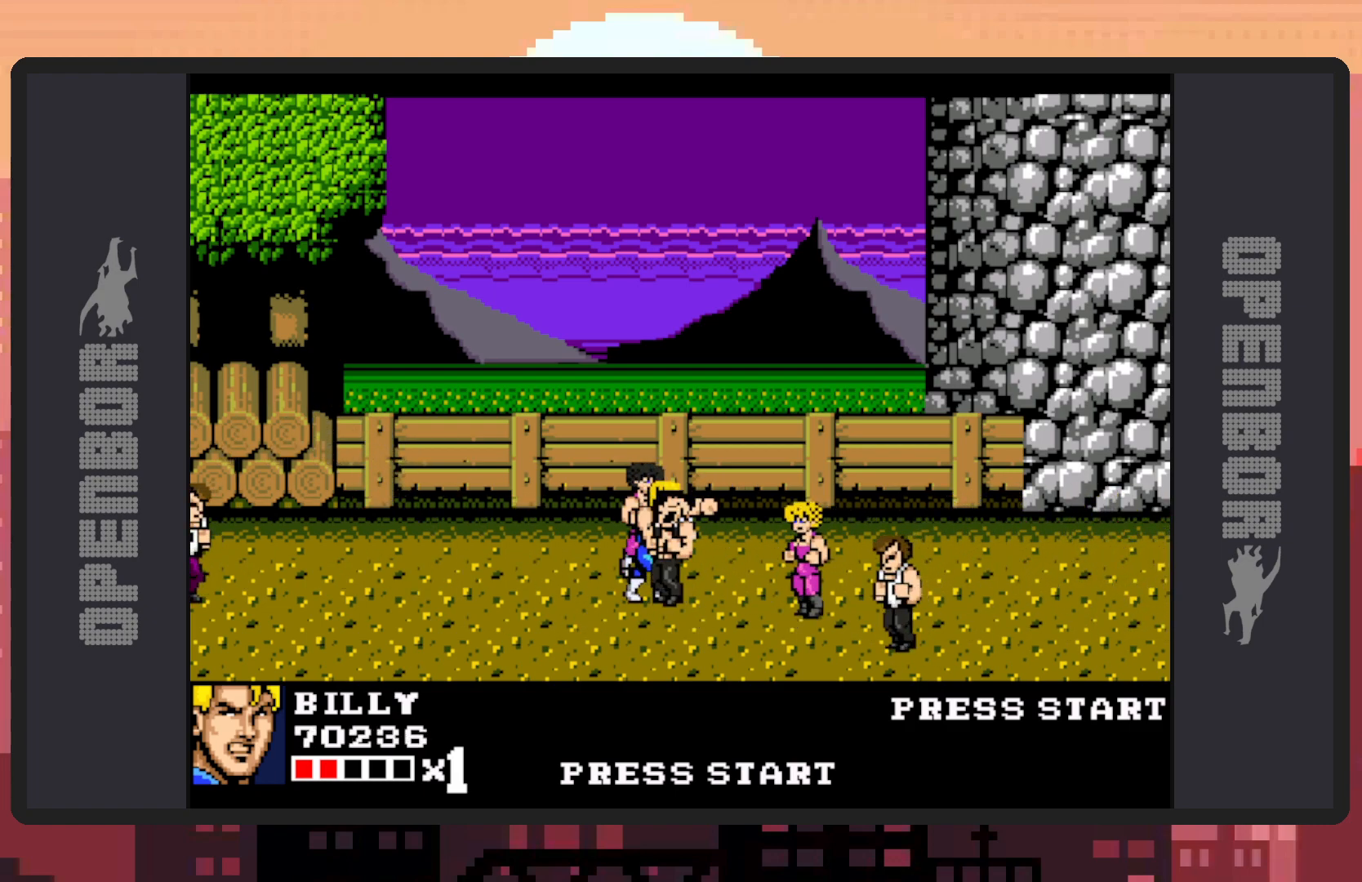
{"buttons": ["Y"], "events": [[34, "Y", "down"], [84, "Y", "up"], [134, "Y", "down"], [167, "Y", "up"], [217, "Y", "down"], [267, "Y", "up"], [301, "Y", "down"], [351, "Y", "up"], [401, "Y", "down"], [434, "Y", "up"], [484, "Y", "down"]]}
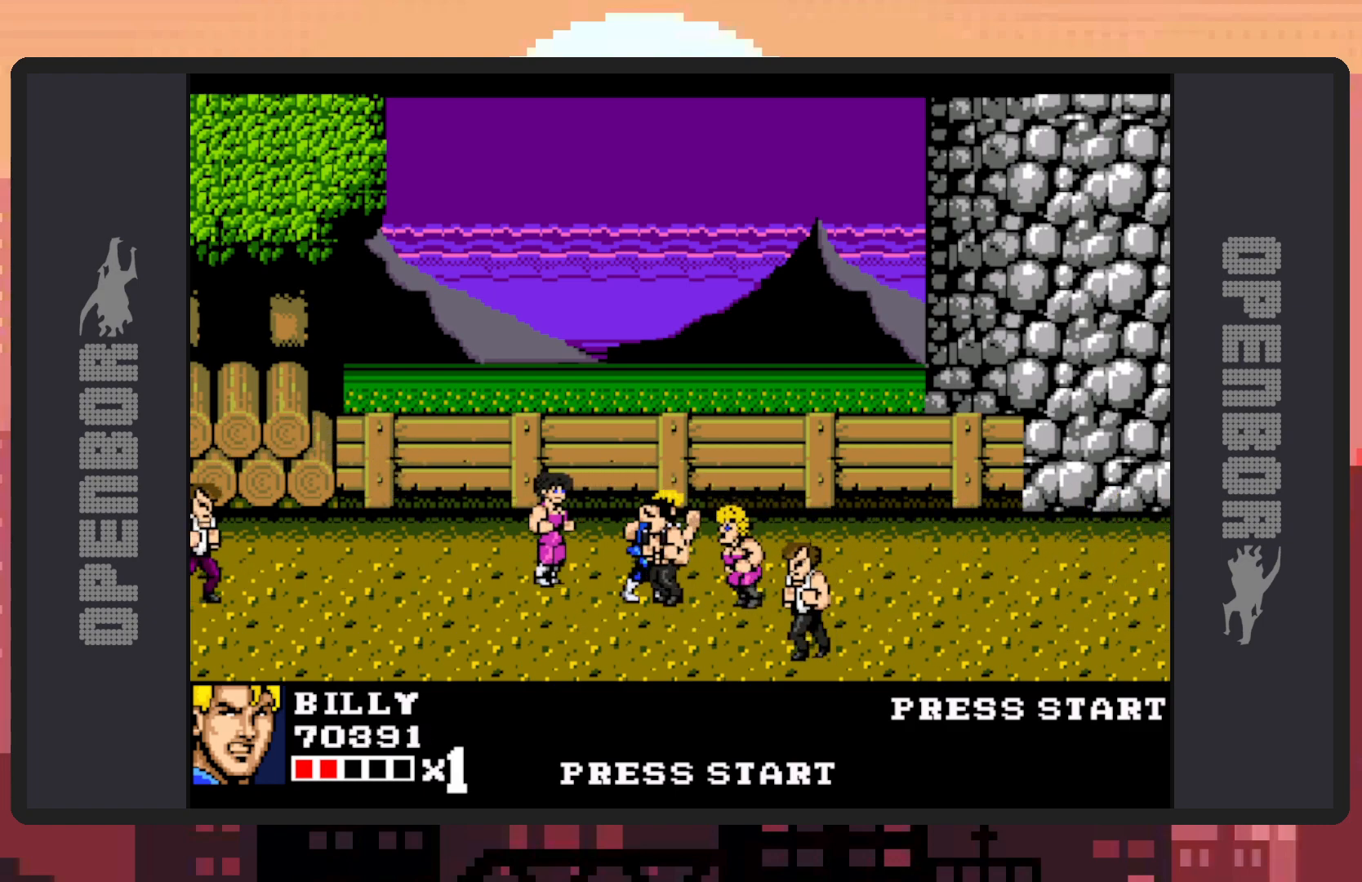
{"buttons": ["DPAD_DOWN"], "events": [[33, "Y", "up"], [67, "Y", "down"], [117, "Y", "up"], [167, "Y", "down"], [217, "Y", "up"], [250, "Y", "down"], [300, "Y", "up"], [334, "Y", "down"], [384, "DPAD_DOWN", "down"], [384, "Y", "up"], [434, "Y", "down"], [484, "Y", "up"]]}
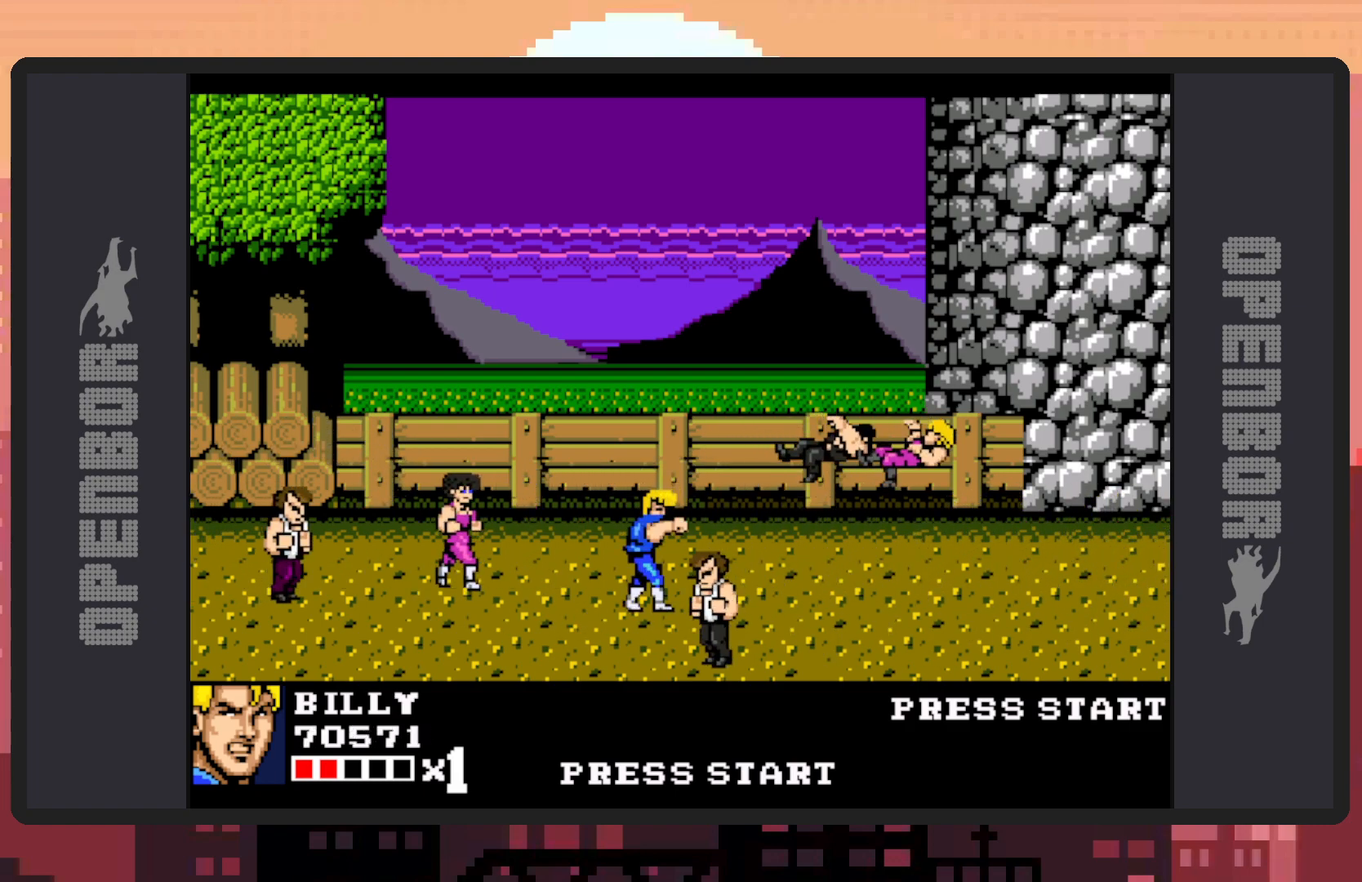
{"buttons": ["DPAD_RIGHT"], "events": [[50, "DPAD_LEFT", "down"], [151, "DPAD_LEFT", "up"], [167, "DPAD_RIGHT", "down"], [234, "DPAD_DOWN", "up"]]}
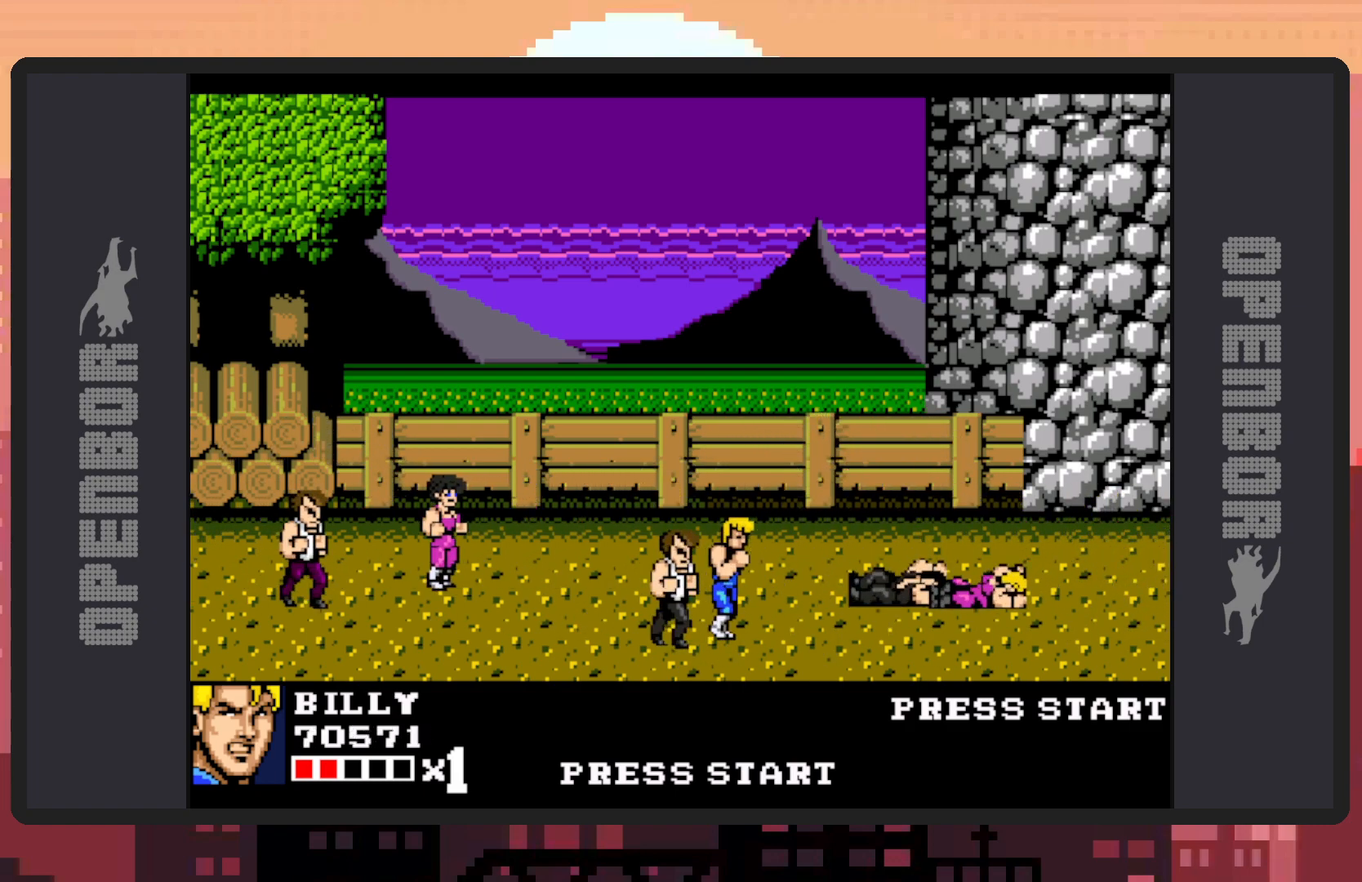
{"buttons": ["Y"], "events": [[17, "DPAD_DOWN", "down"], [67, "DPAD_LEFT", "down"], [67, "DPAD_RIGHT", "up"], [133, "Y", "down"], [183, "DPAD_DOWN", "up"], [183, "Y", "up"], [217, "Y", "down"], [267, "Y", "up"], [317, "Y", "down"], [334, "DPAD_LEFT", "up"], [350, "Y", "up"], [400, "Y", "down"], [450, "Y", "up"], [500, "Y", "down"]]}
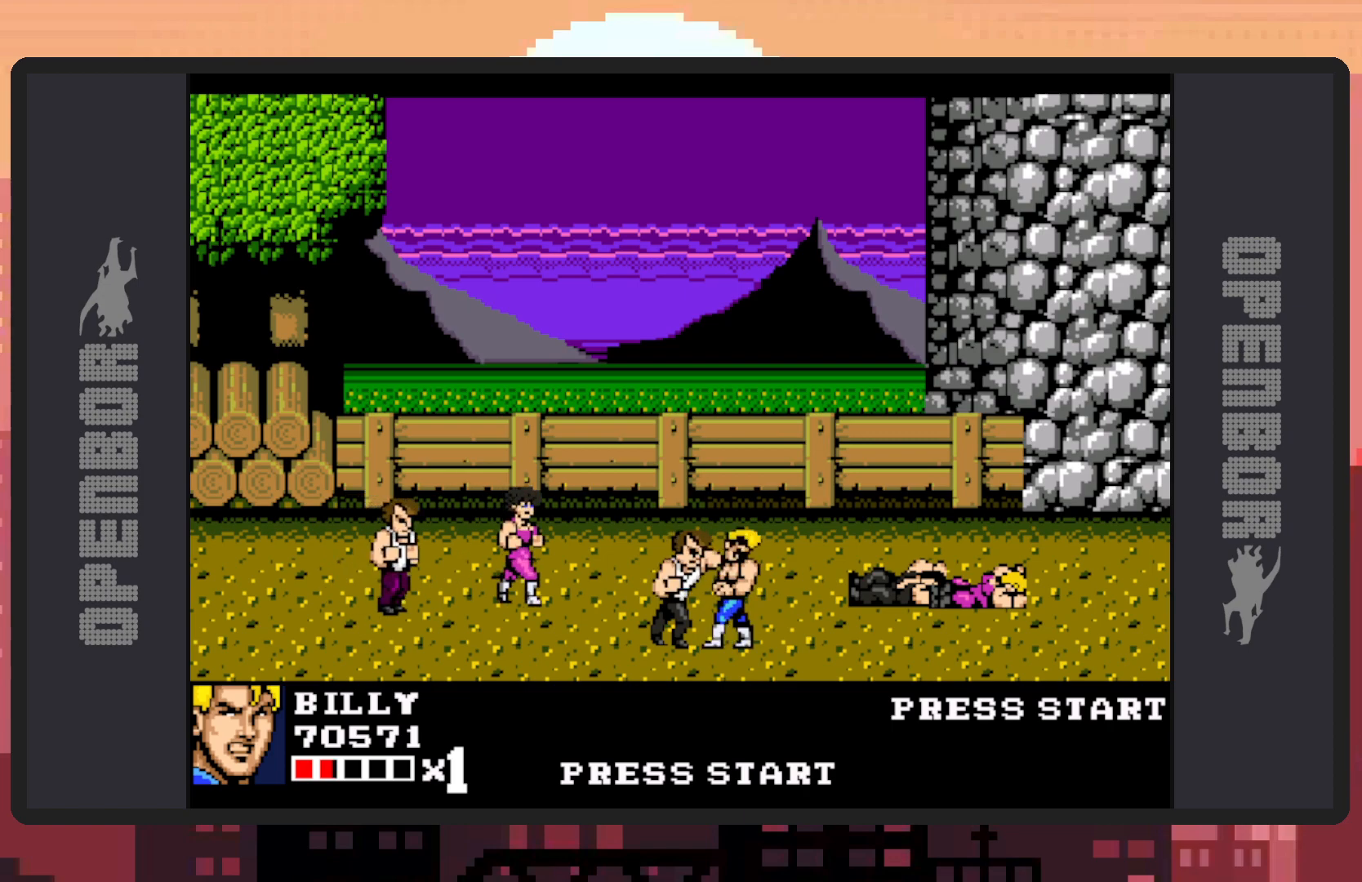
{"buttons": [], "events": [[34, "Y", "up"], [84, "Y", "down"], [117, "Y", "up"], [167, "Y", "down"], [217, "Y", "up"], [251, "Y", "down"], [267, "DPAD_LEFT", "down"], [301, "Y", "up"], [351, "Y", "down"], [384, "Y", "up"], [434, "Y", "down"], [484, "DPAD_LEFT", "up"], [484, "Y", "up"]]}
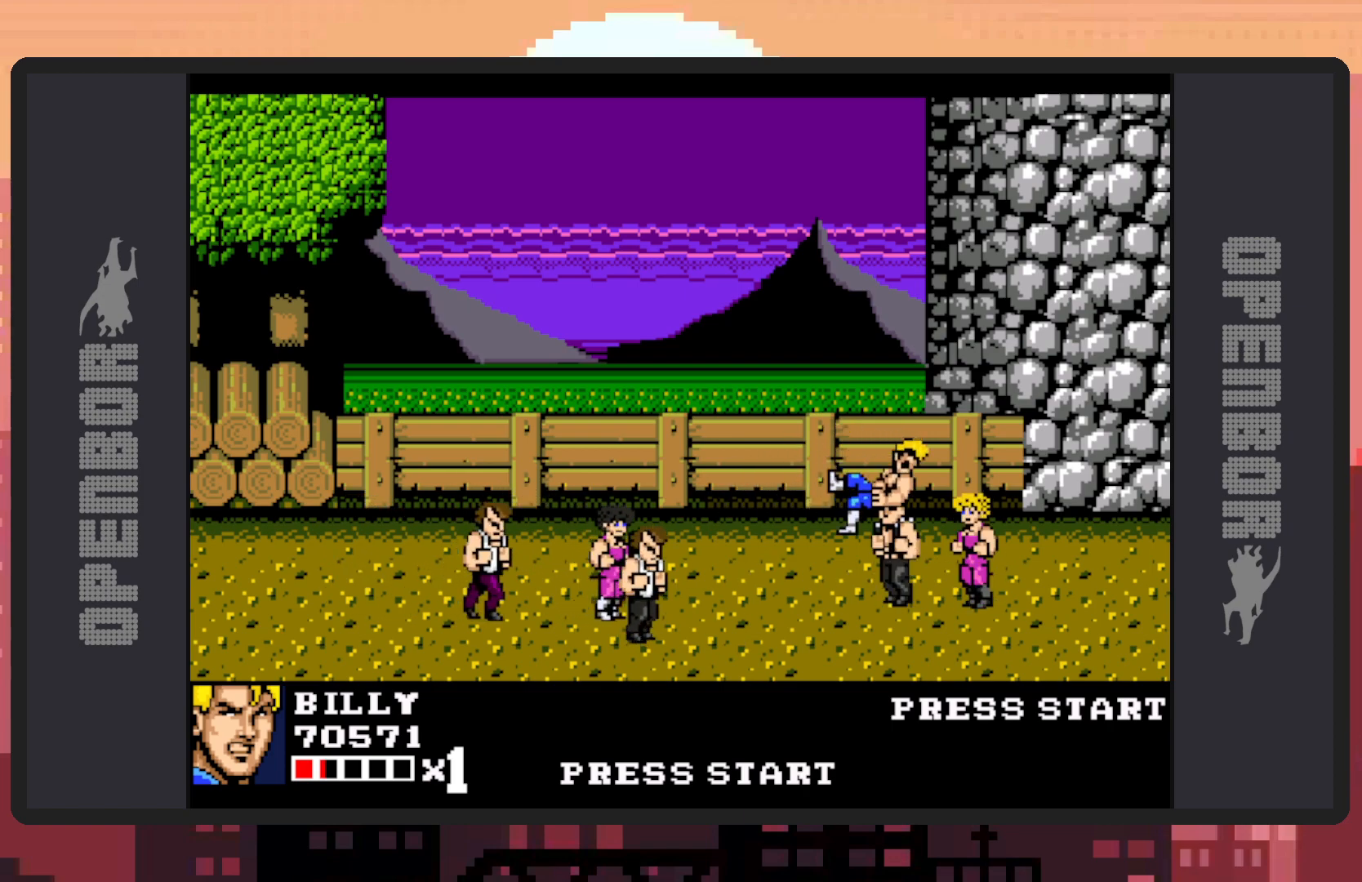
{"buttons": ["DPAD_LEFT"], "events": [[434, "DPAD_LEFT", "down"]]}
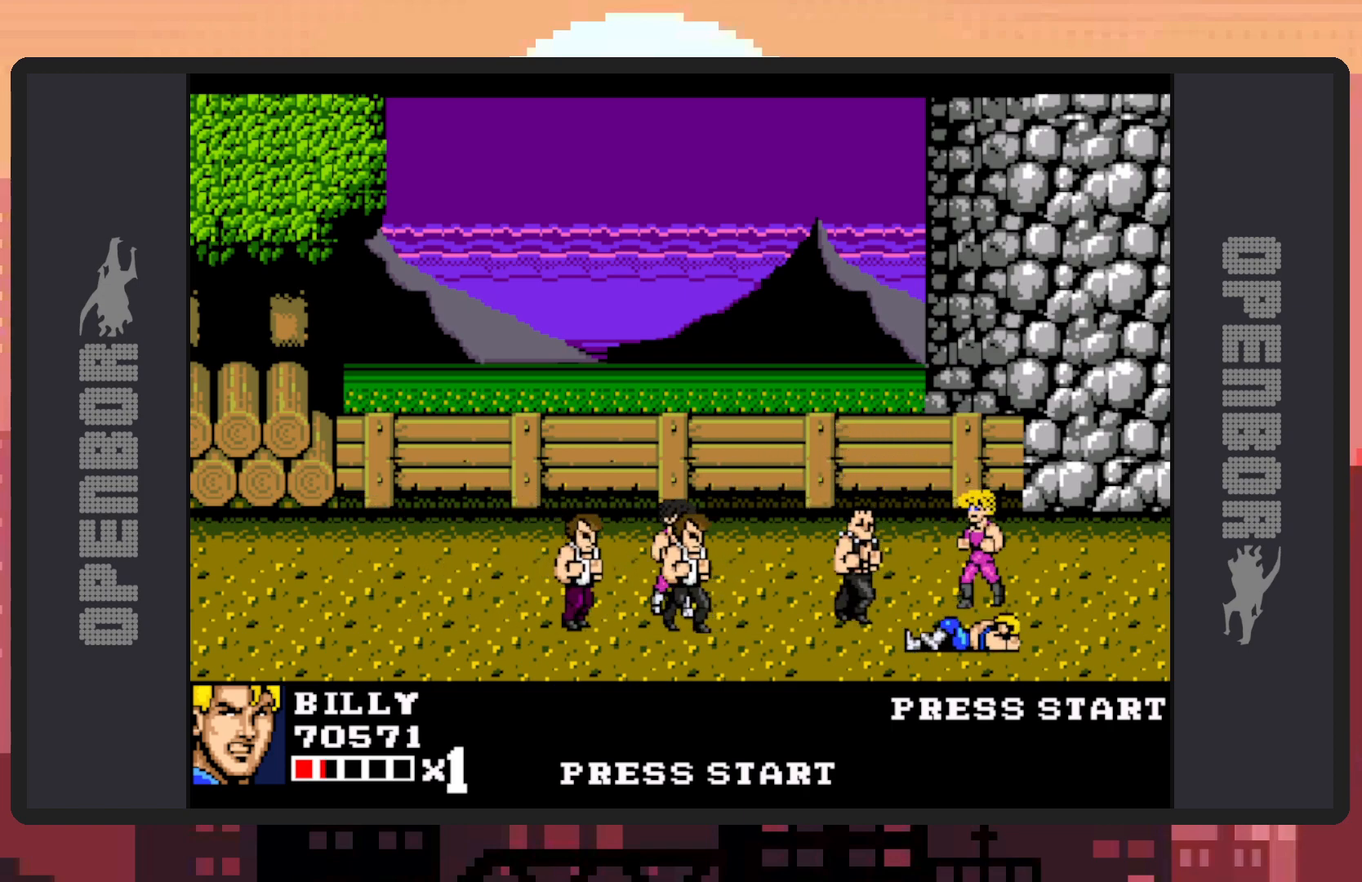
{"buttons": ["DPAD_LEFT"], "events": []}